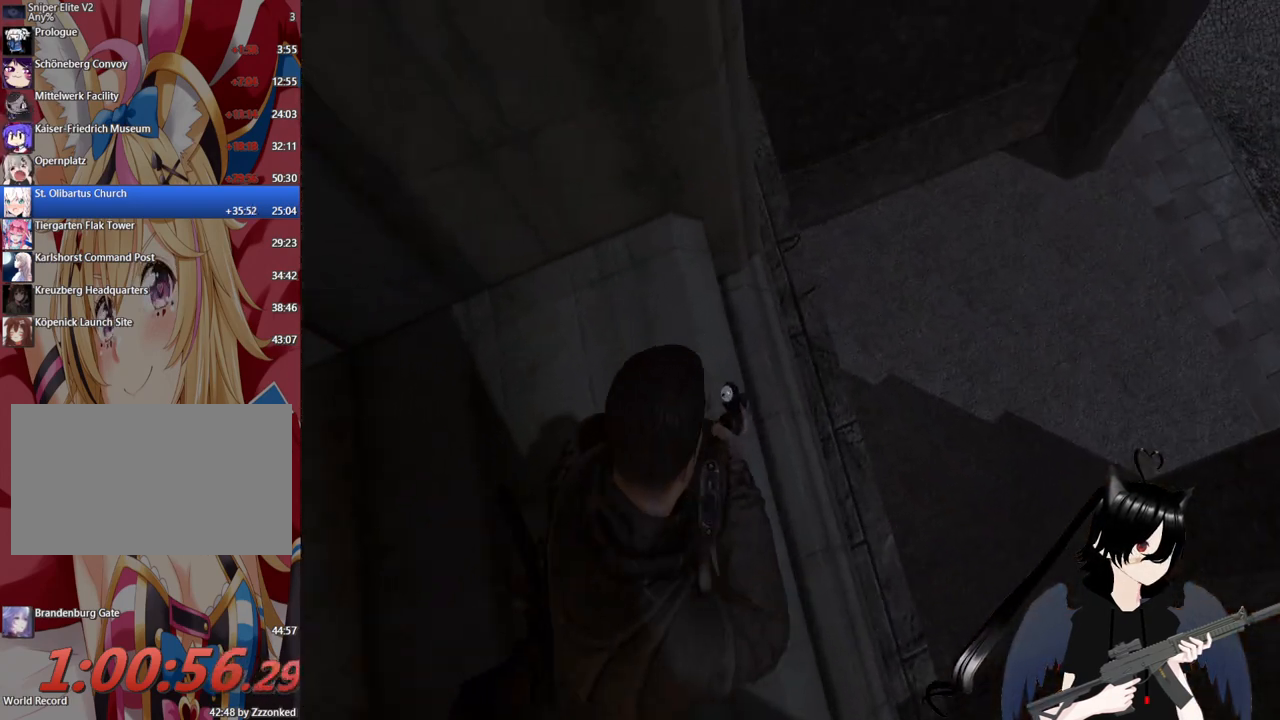
Gameplay with keyboard and mouse; each line is a JSON object with the keys and mouse buttons held at the frame after it. "events" lists presses ("down") and releases ("up") of "1", "2", "3", "4", "5", "a", "alt", "c", "caps_lock", "ctrl", "d", "e", "f", "g", "q", "r", "s", "shift", "space", "t", "tab", "v", "w", "x", "z", "mouse_left", "mouse_wheel" and "mouse_right" between this image and that frame as [ms after this image, input, new state], when the widget could be followed in between. "mouse_left", "mouse_wheel", "mouse_right" = the "left", "wheel", "right" buttons of the "mouse" list. No other keys are recorded. "wheel" means that the mouse wheel is clicked or scrolled. "mouse_move" is the direction in which the mouse moves at that frame (one of eight, or "still"), when it could be read.
{"keys": ["d", "w"], "mouse": [], "mouse_move": "still", "events": [[260, "d", "down"], [440, "w", "down"]]}
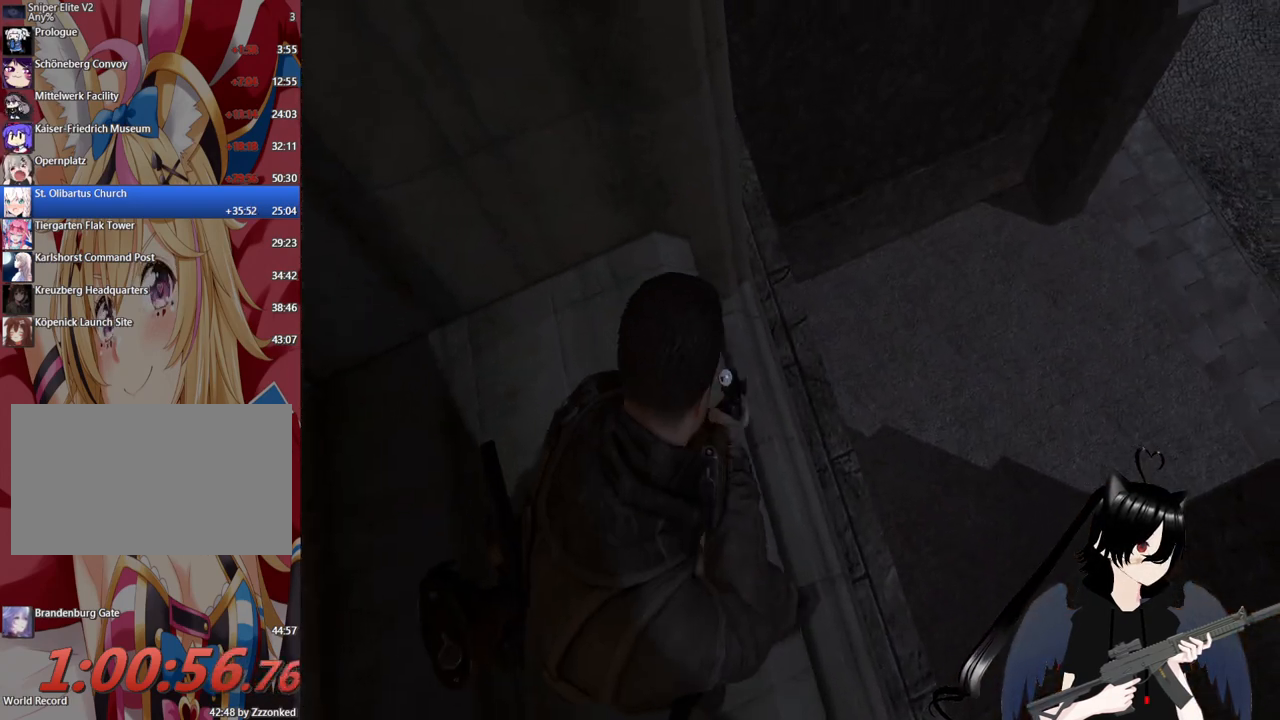
{"keys": ["w"], "mouse": [], "mouse_move": "up-left", "events": [[220, "d", "up"]]}
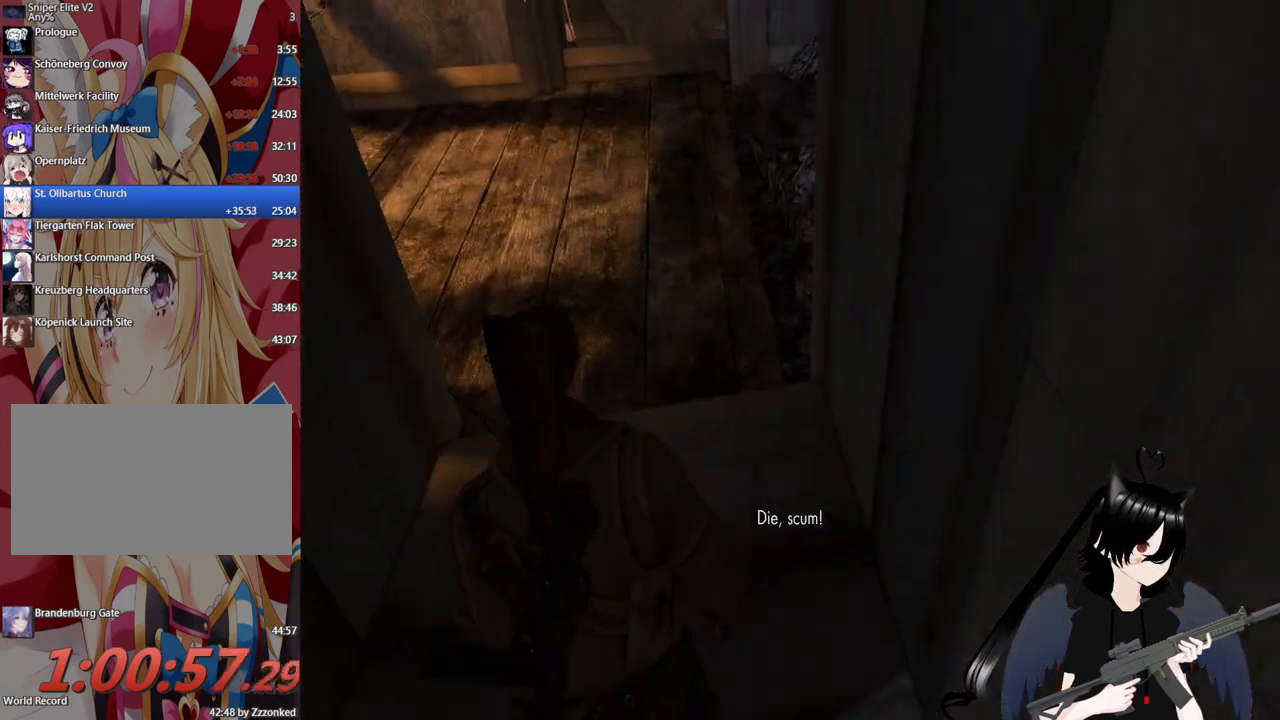
{"keys": ["w"], "mouse": [], "mouse_move": "still", "events": []}
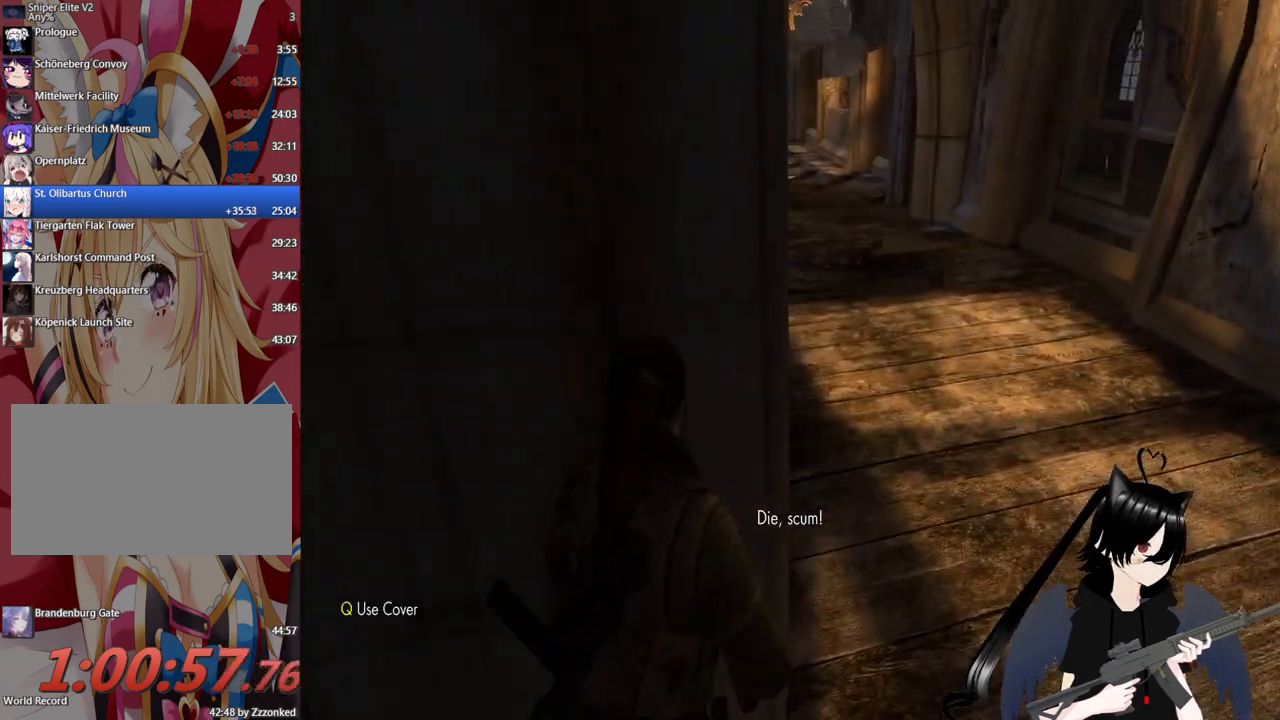
{"keys": ["w"], "mouse": [], "mouse_move": "up-left", "events": [[60, "d", "down"], [440, "d", "up"]]}
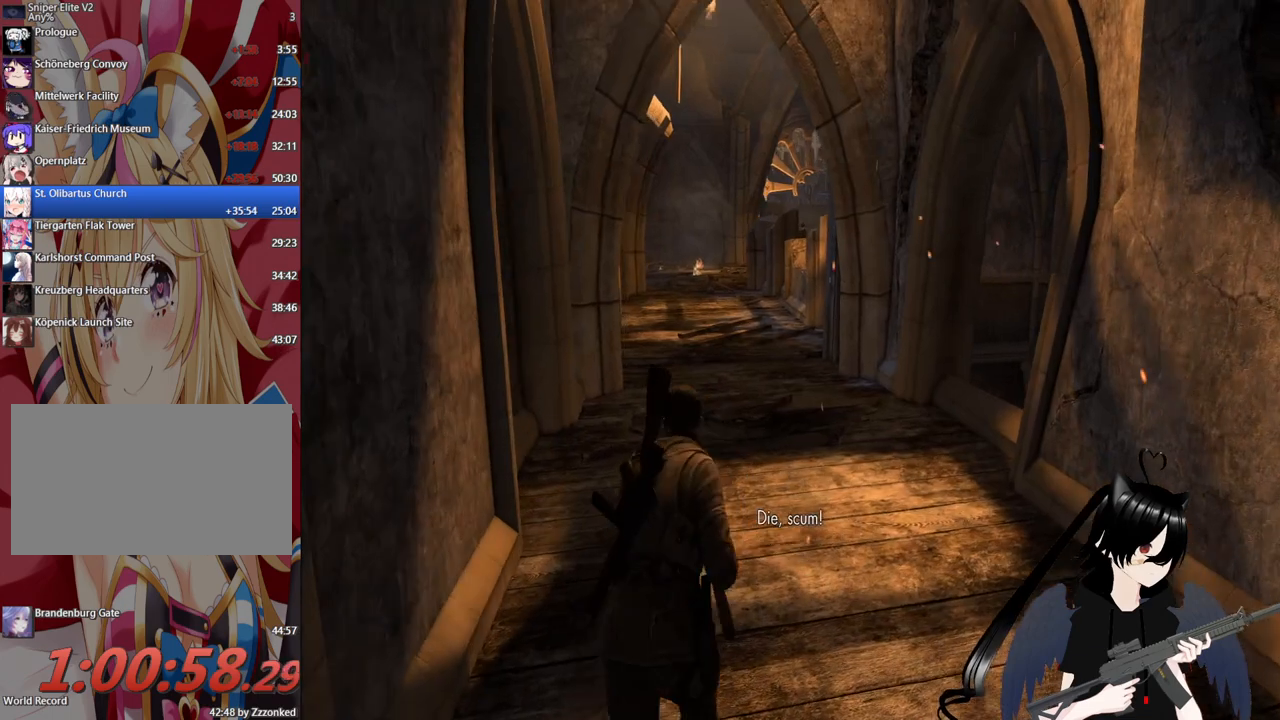
{"keys": ["shift", "w"], "mouse": [], "mouse_move": "left", "events": [[80, "shift", "down"]]}
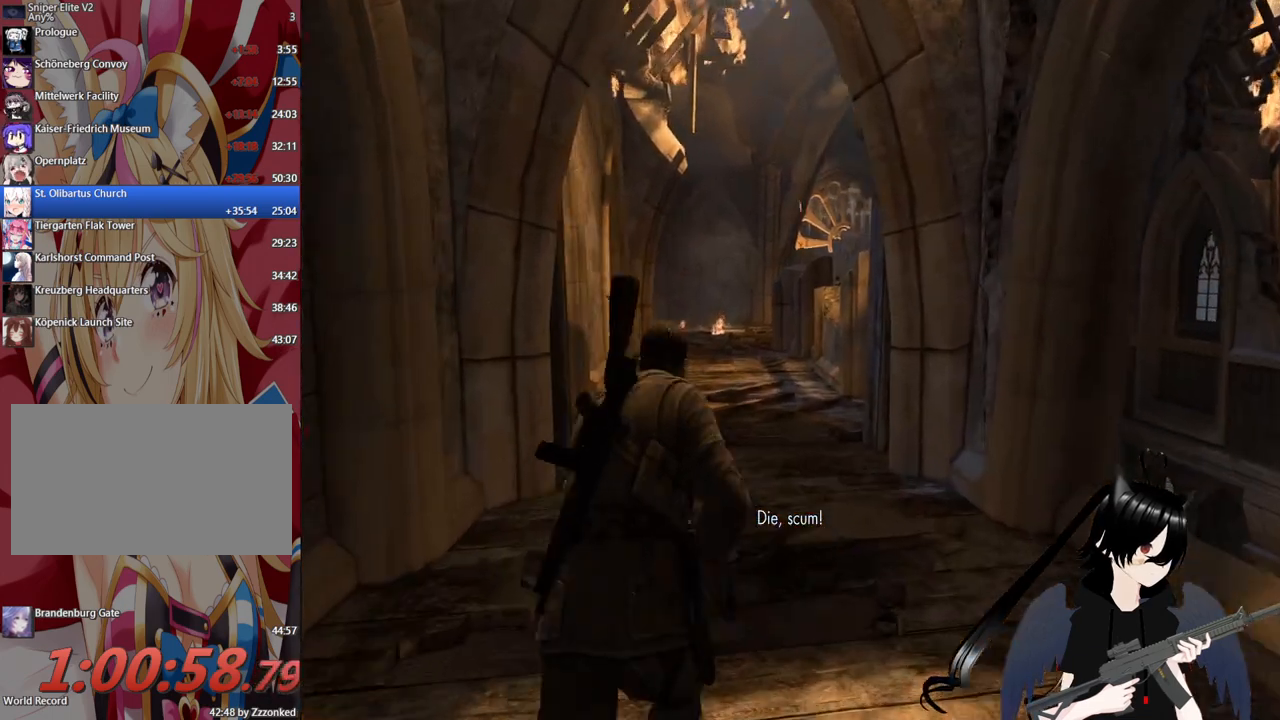
{"keys": ["shift", "w"], "mouse": [], "mouse_move": "left", "events": []}
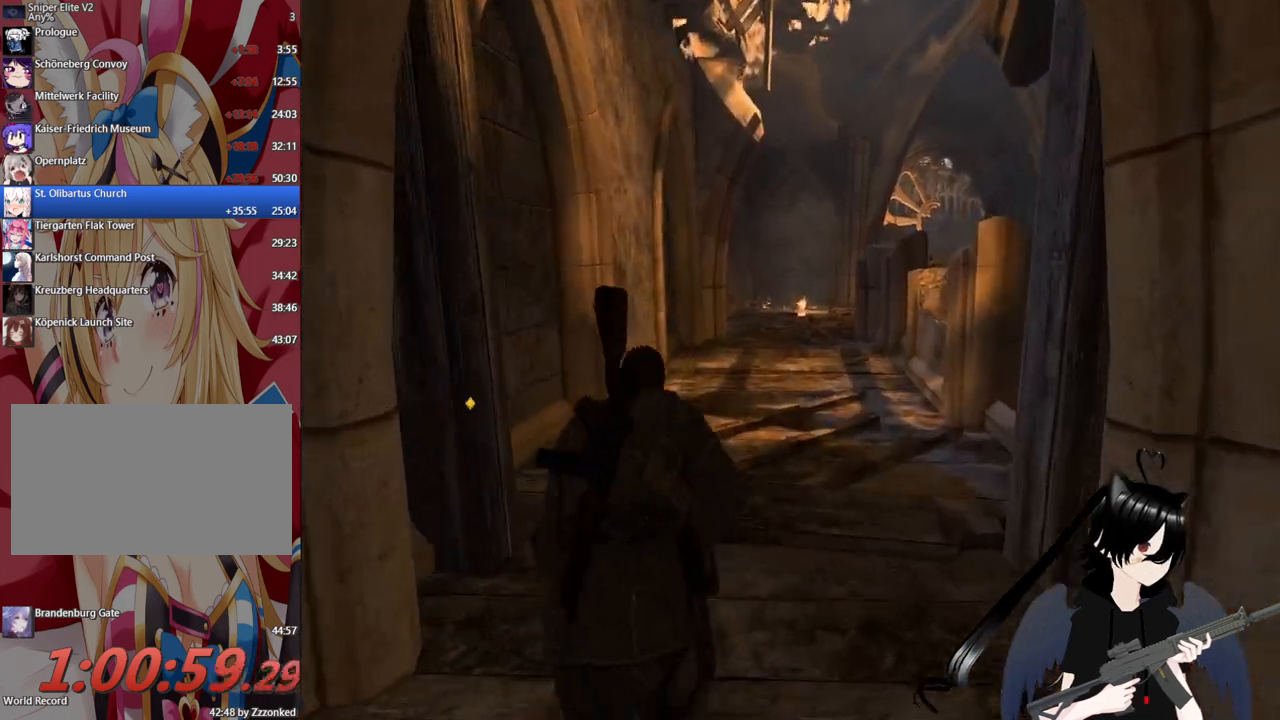
{"keys": ["shift", "w"], "mouse": [], "mouse_move": "still", "events": []}
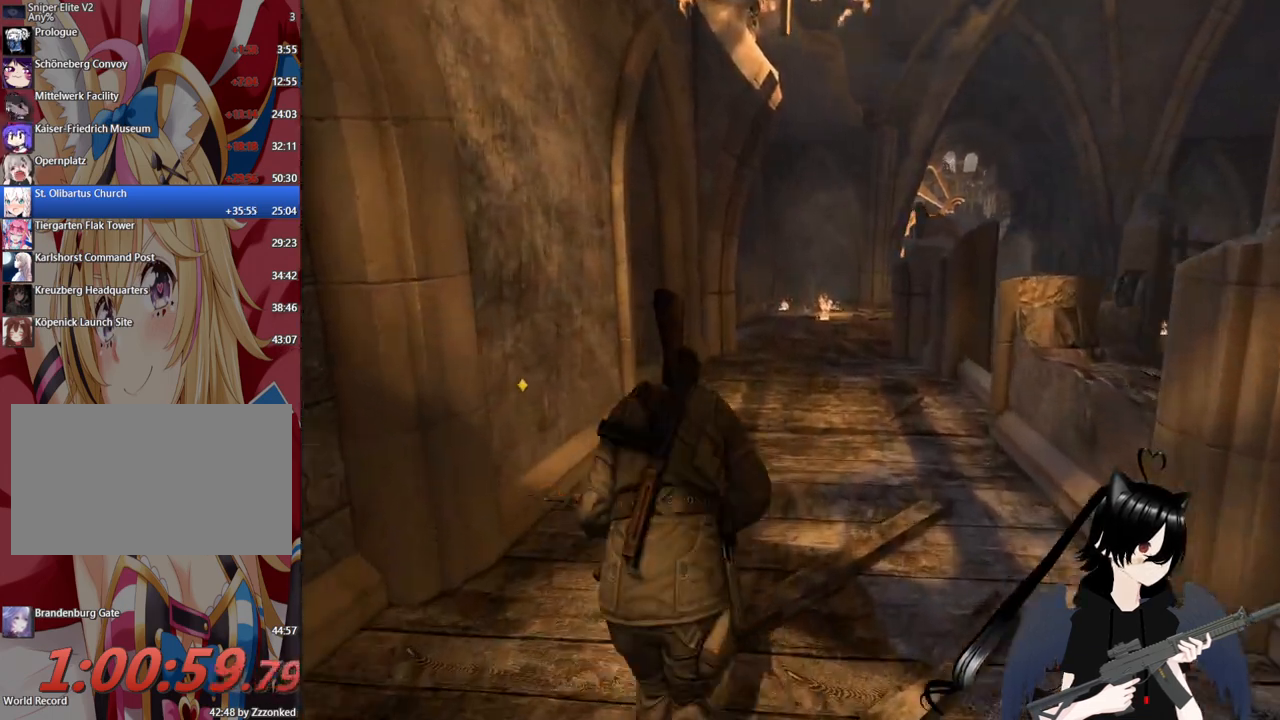
{"keys": ["shift", "w"], "mouse": [], "mouse_move": "still", "events": [[180, "d", "down"], [400, "d", "up"]]}
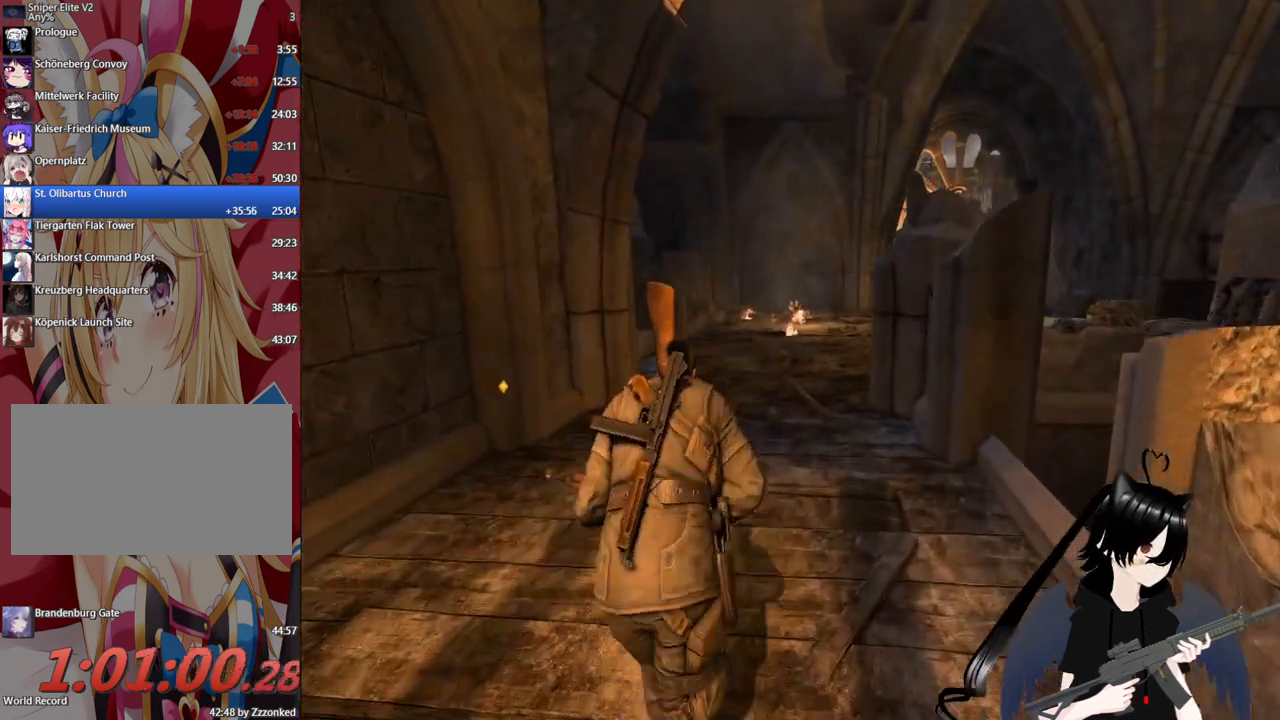
{"keys": ["w"], "mouse": [], "mouse_move": "still", "events": [[100, "shift", "up"]]}
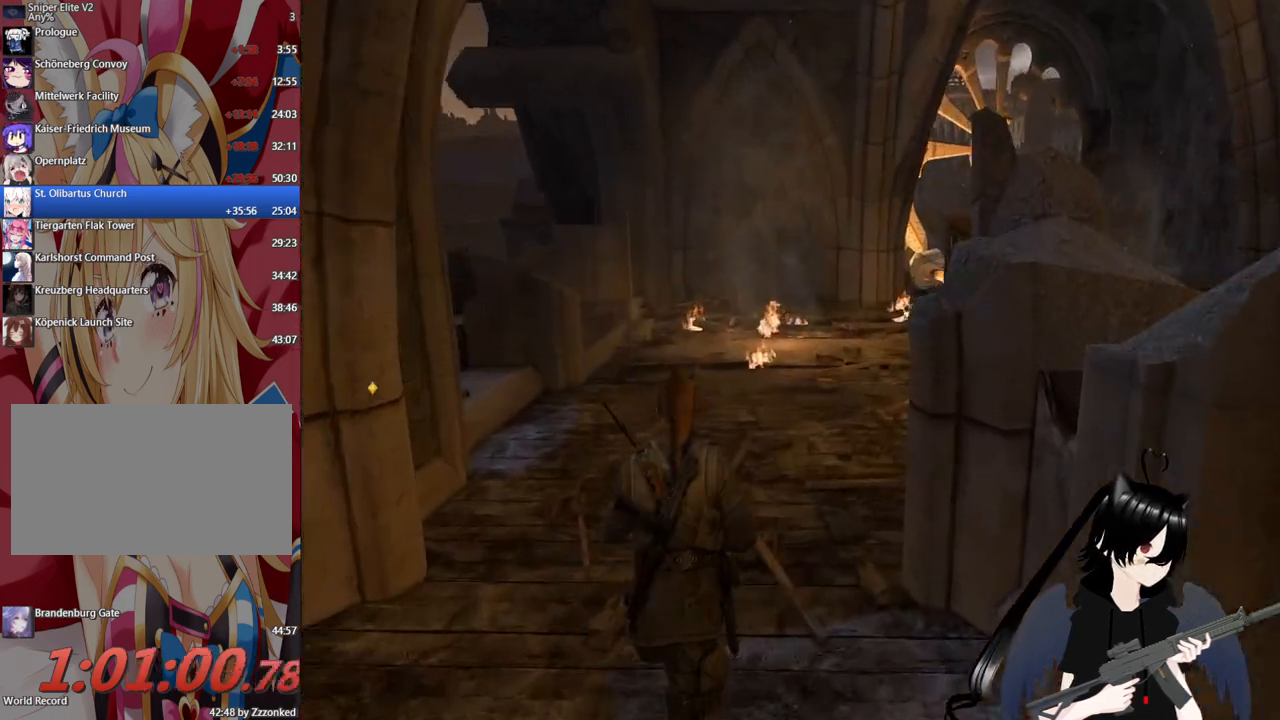
{"keys": ["w"], "mouse": [], "mouse_move": "still", "events": []}
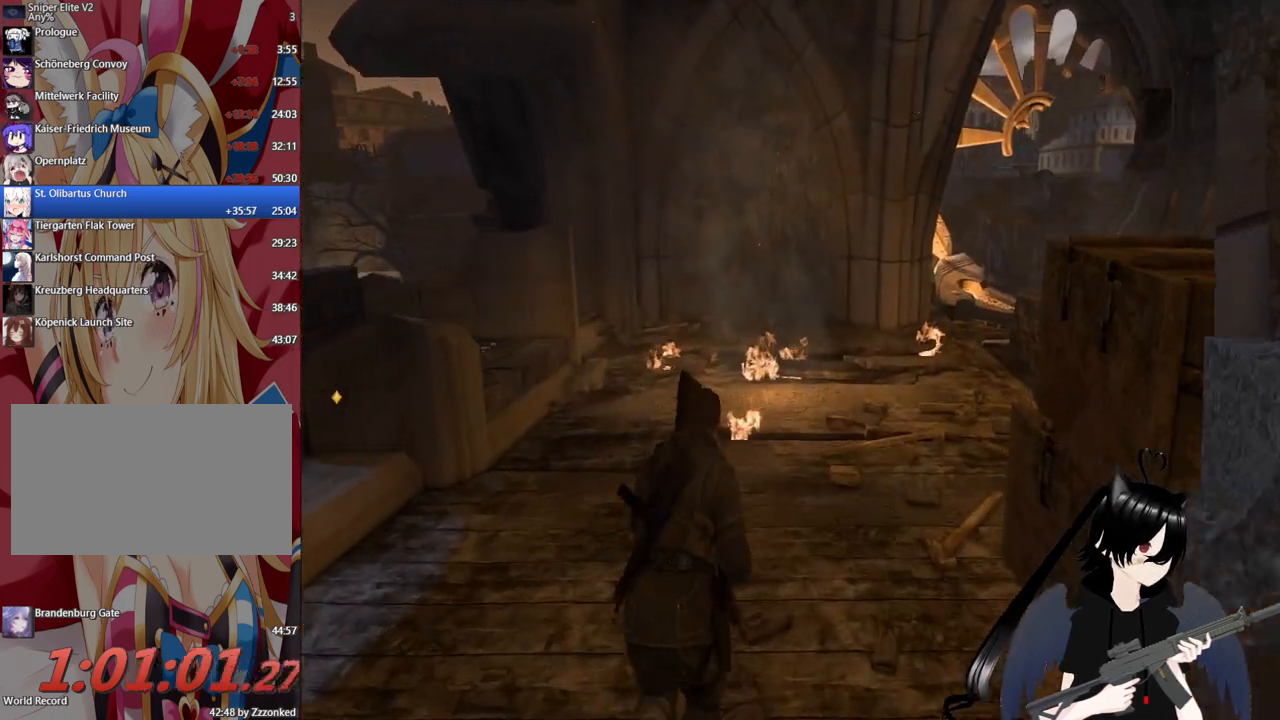
{"keys": ["d"], "mouse": [], "mouse_move": "left", "events": [[40, "d", "down"], [500, "w", "up"]]}
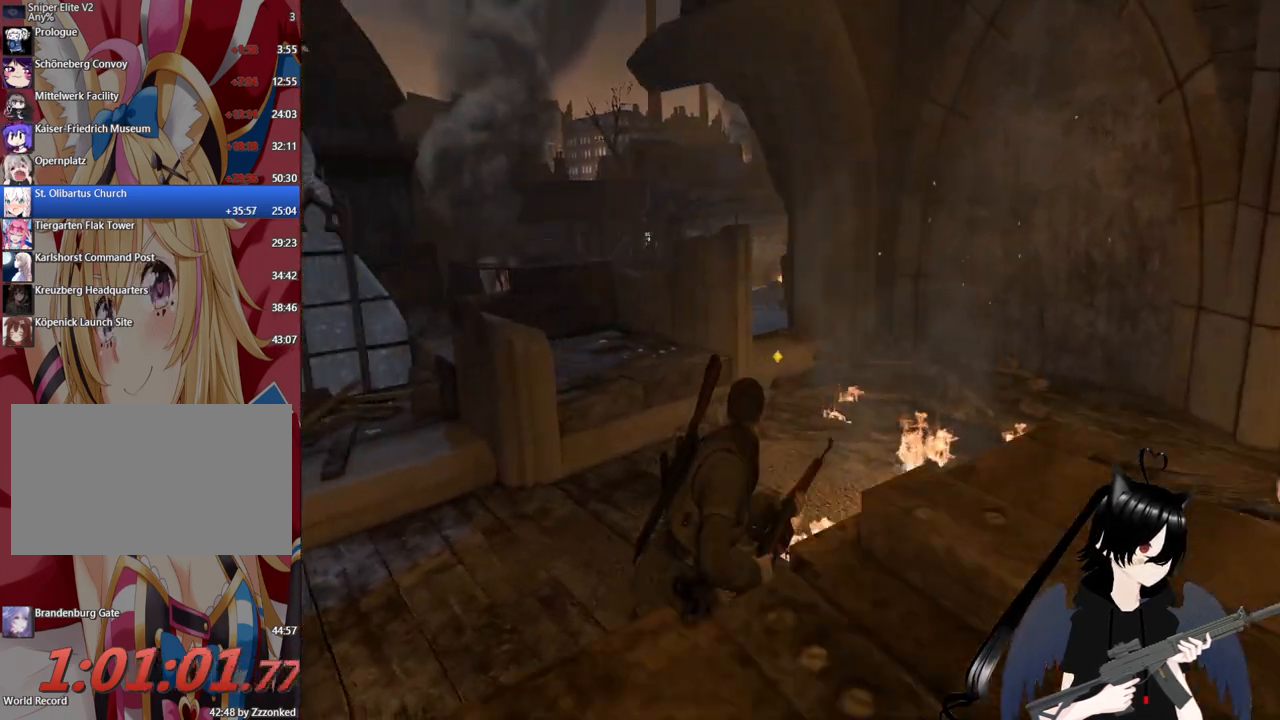
{"keys": ["d"], "mouse": [], "mouse_move": "still", "events": []}
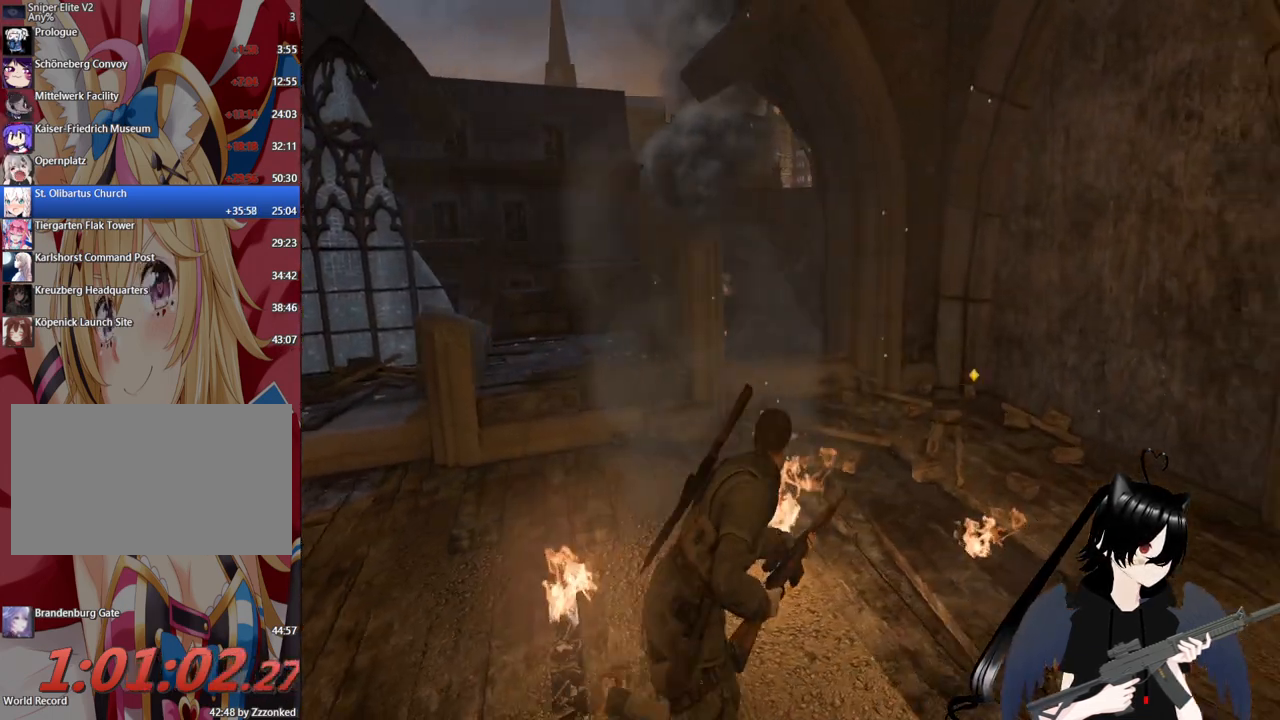
{"keys": ["d", "w"], "mouse": [], "mouse_move": "right", "events": [[380, "w", "down"]]}
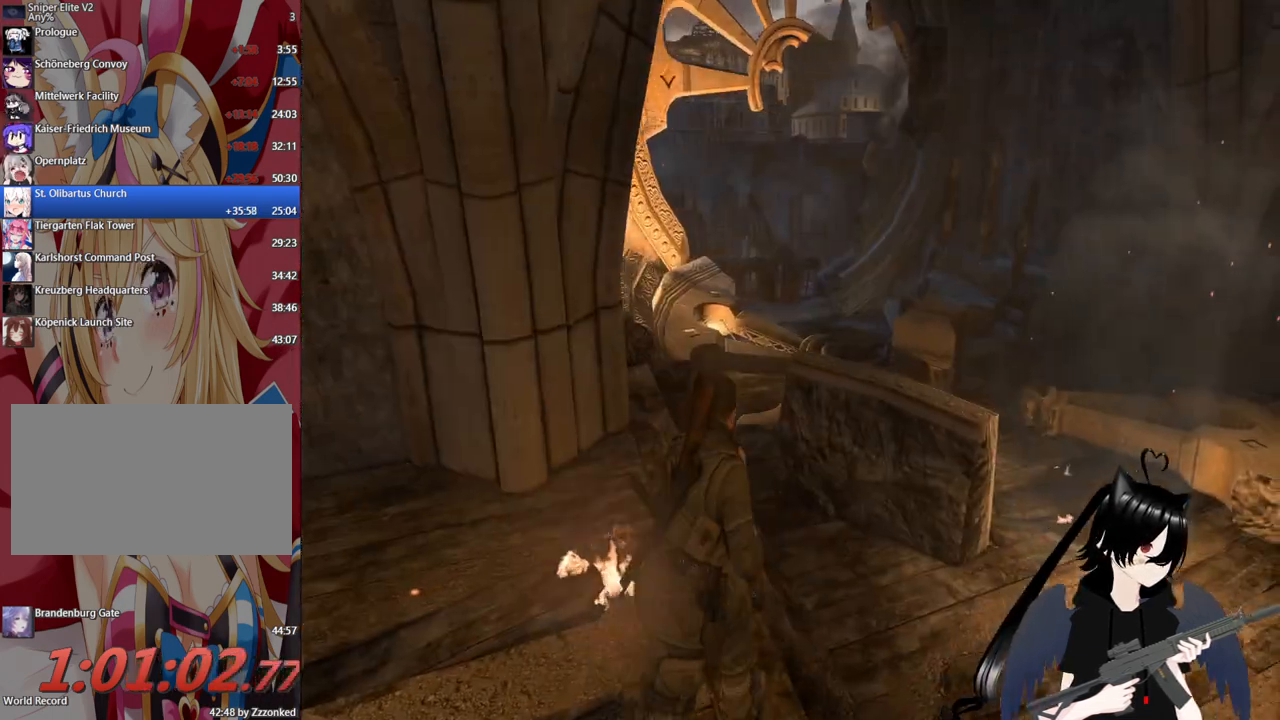
{"keys": ["d", "w"], "mouse": [], "mouse_move": "still", "events": []}
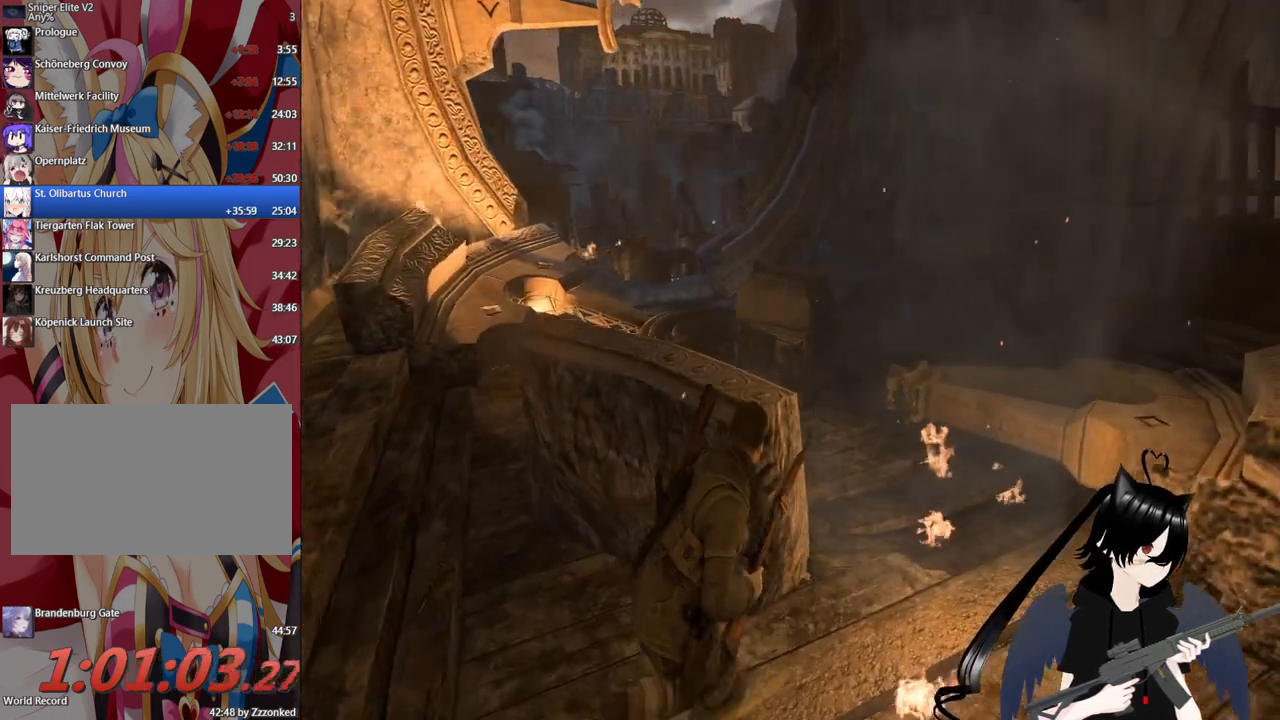
{"keys": ["a", "w"], "mouse": [], "mouse_move": "left", "events": [[380, "d", "up"], [480, "a", "down"]]}
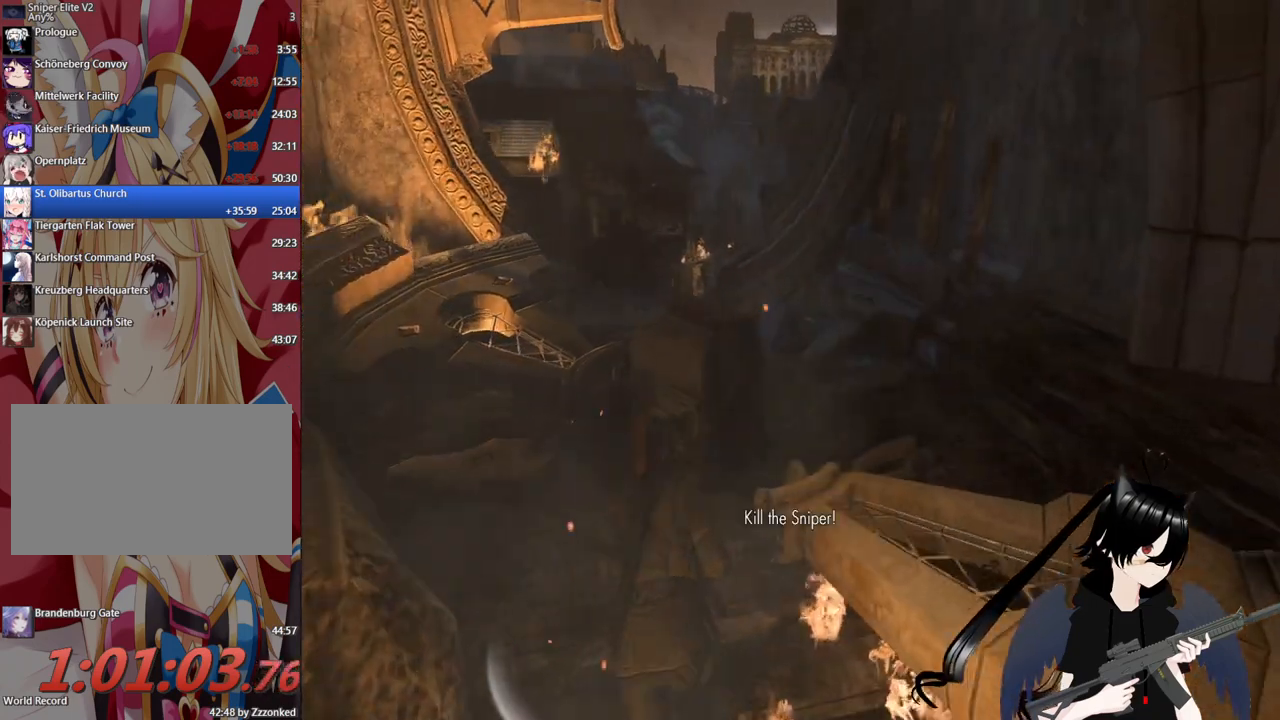
{"keys": ["w"], "mouse": [], "mouse_move": "still", "events": [[480, "a", "up"]]}
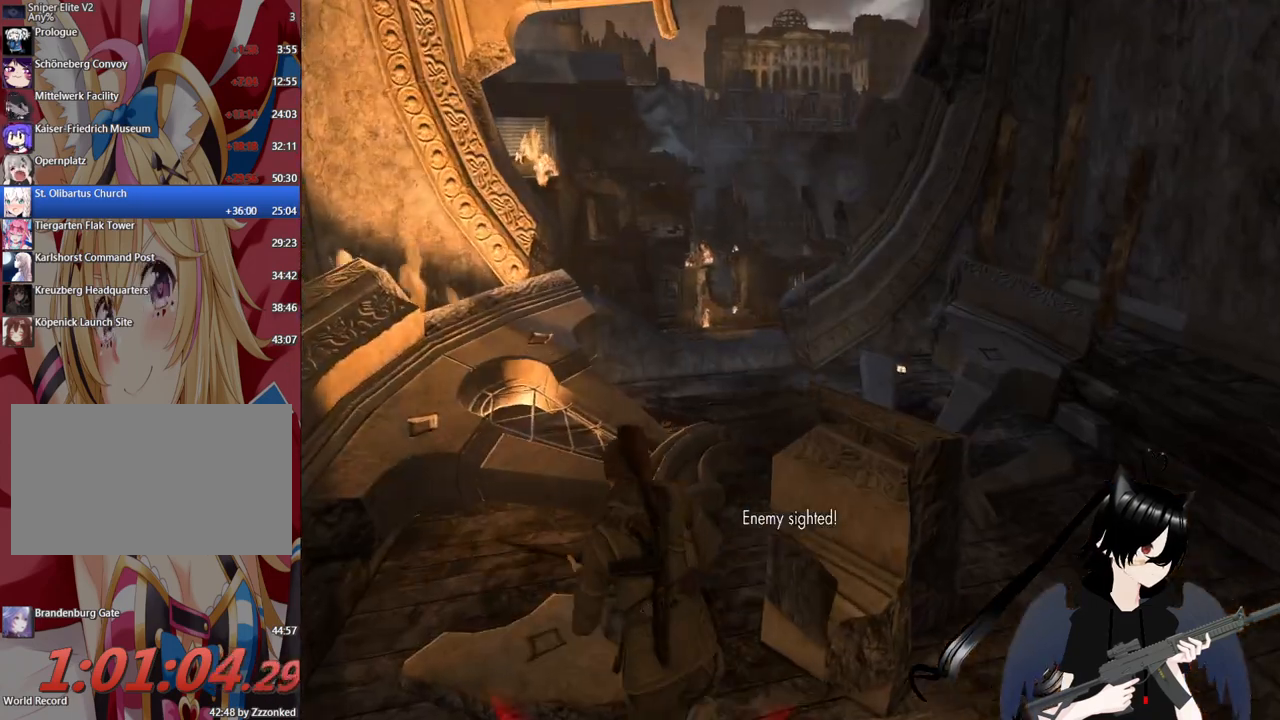
{"keys": ["w"], "mouse": [], "mouse_move": "still", "events": []}
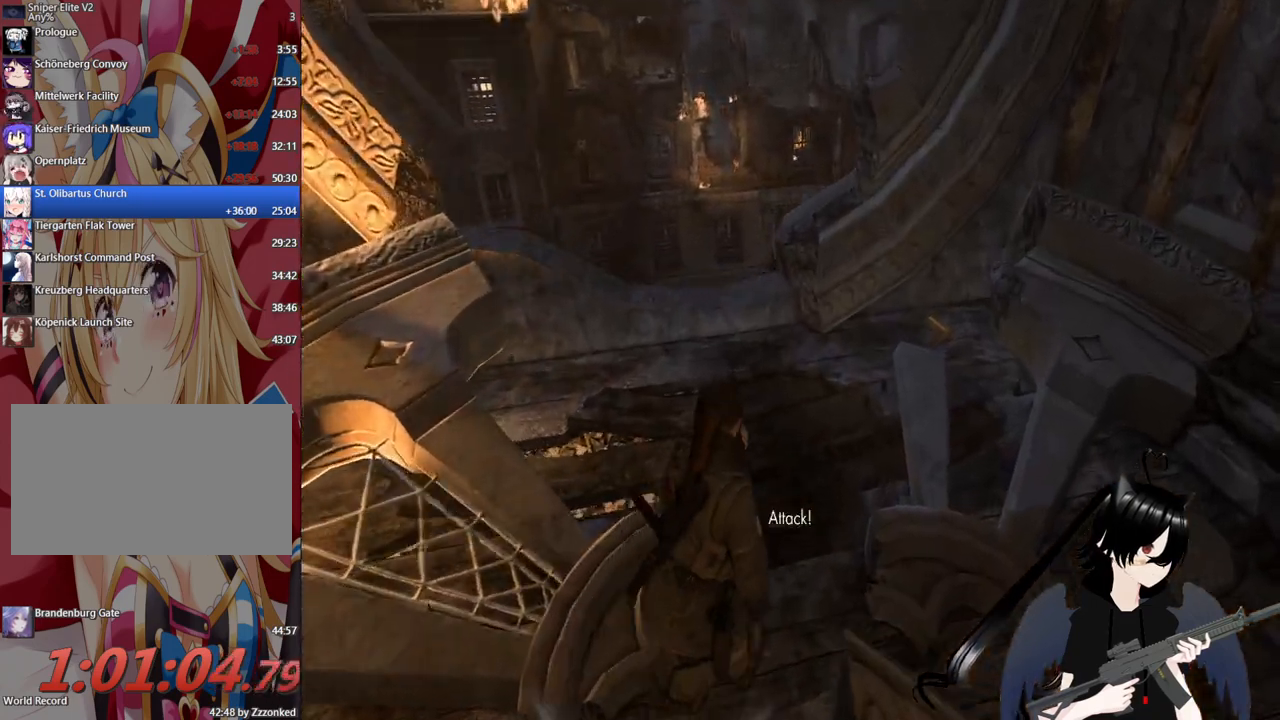
{"keys": ["w"], "mouse": [], "mouse_move": "left", "events": []}
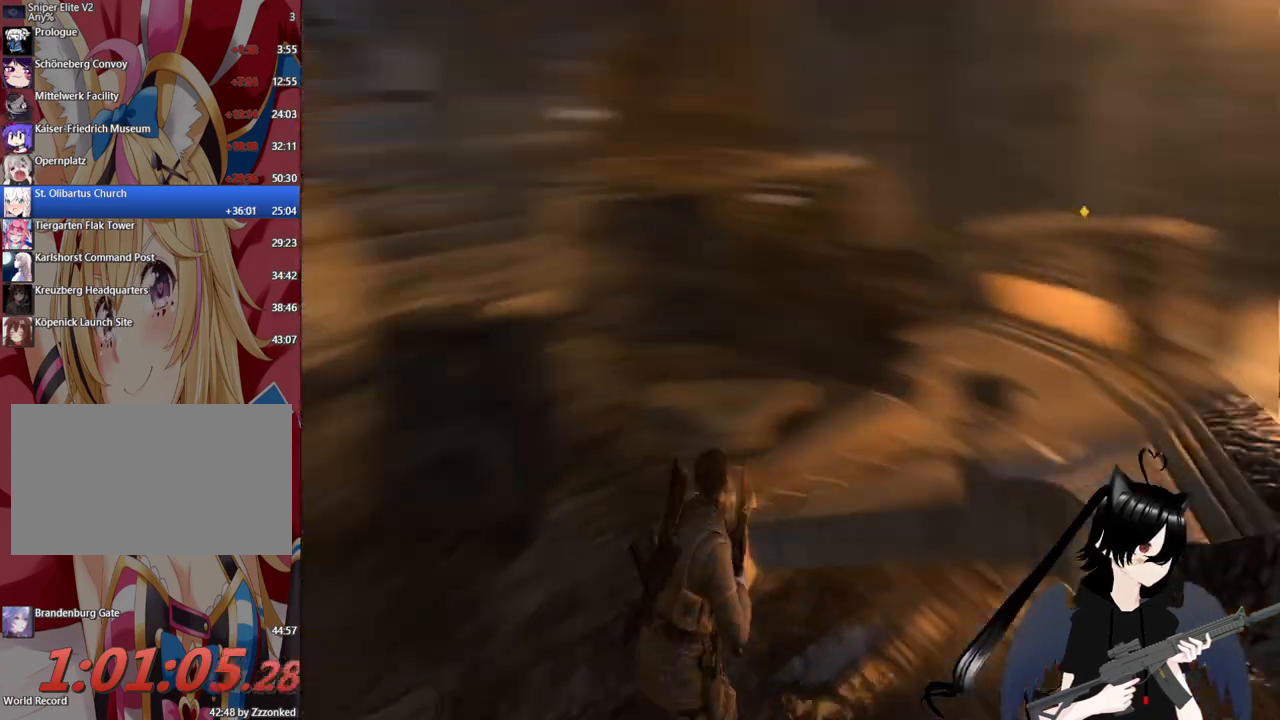
{"keys": ["w"], "mouse": [], "mouse_move": "still", "events": [[60, "a", "down"], [340, "a", "up"]]}
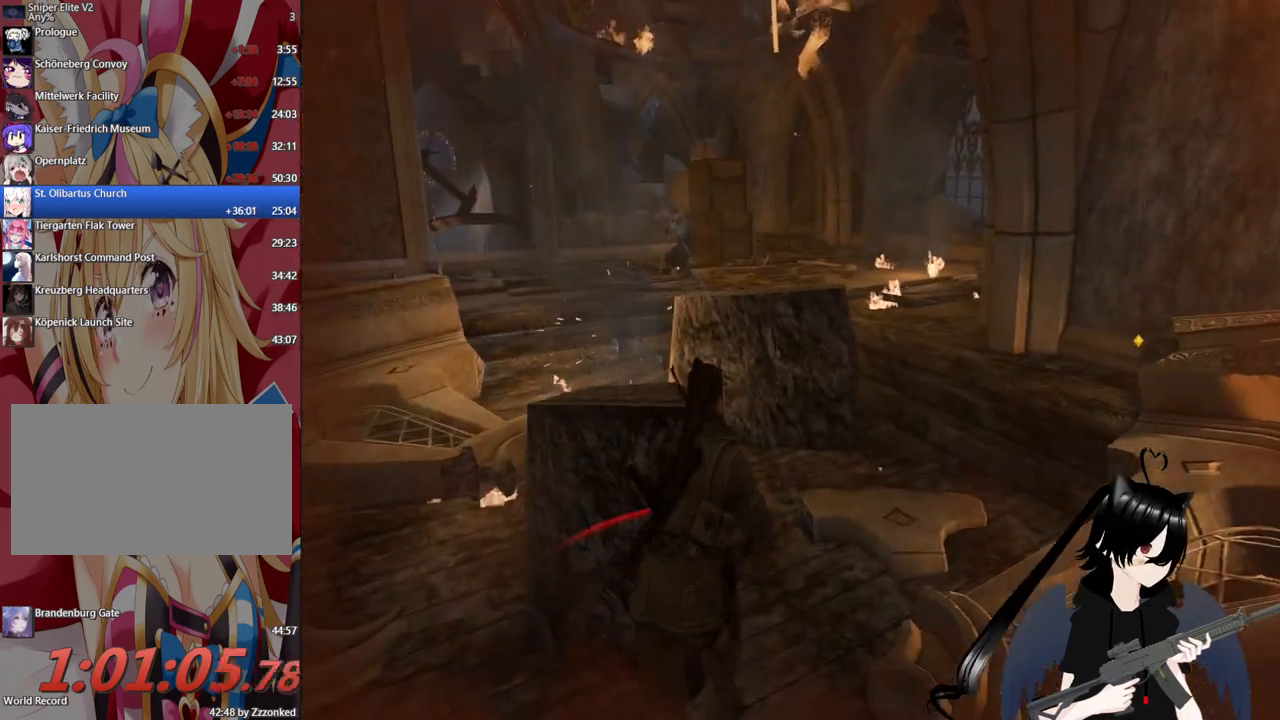
{"keys": [], "mouse": [], "mouse_move": "up", "events": [[40, "c", "down"], [180, "c", "up"], [180, "d", "down"], [280, "w", "up"], [320, "d", "up"]]}
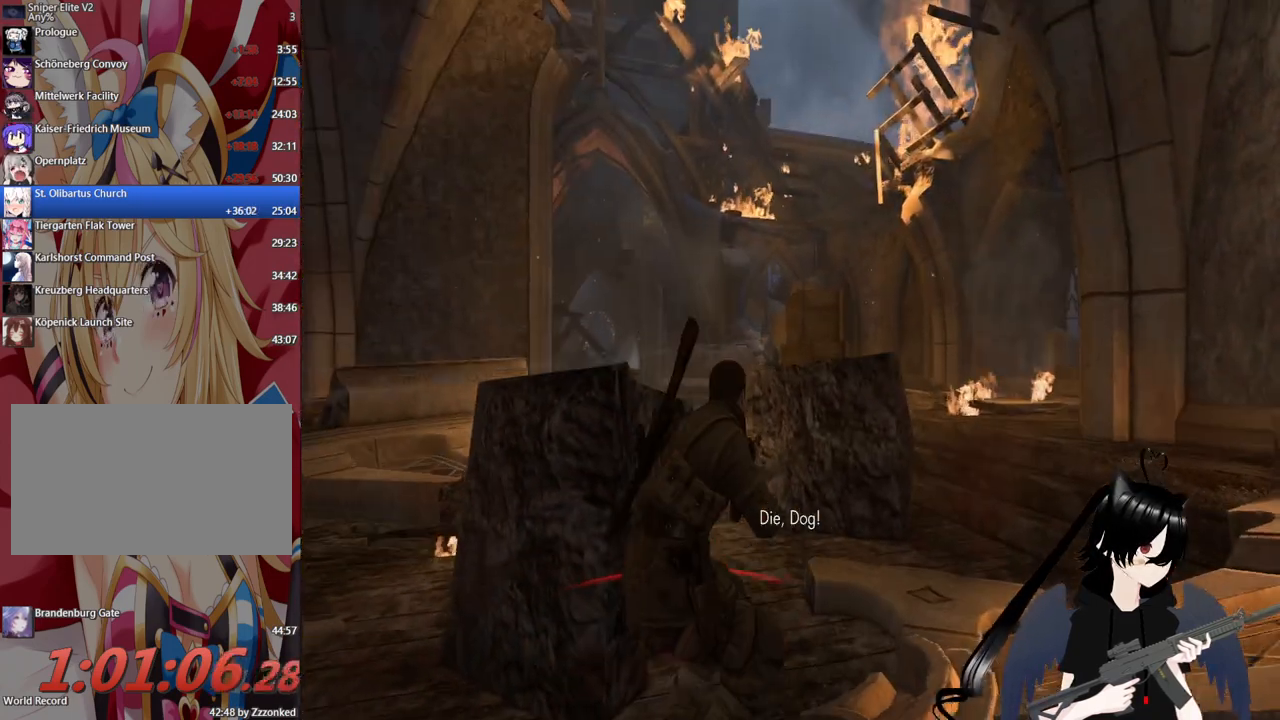
{"keys": [], "mouse": ["right"], "mouse_move": "down-left", "events": [[40, "c", "down"], [40, "d", "down"], [100, "mouse_right", "down"], [240, "c", "up"], [240, "d", "up"]]}
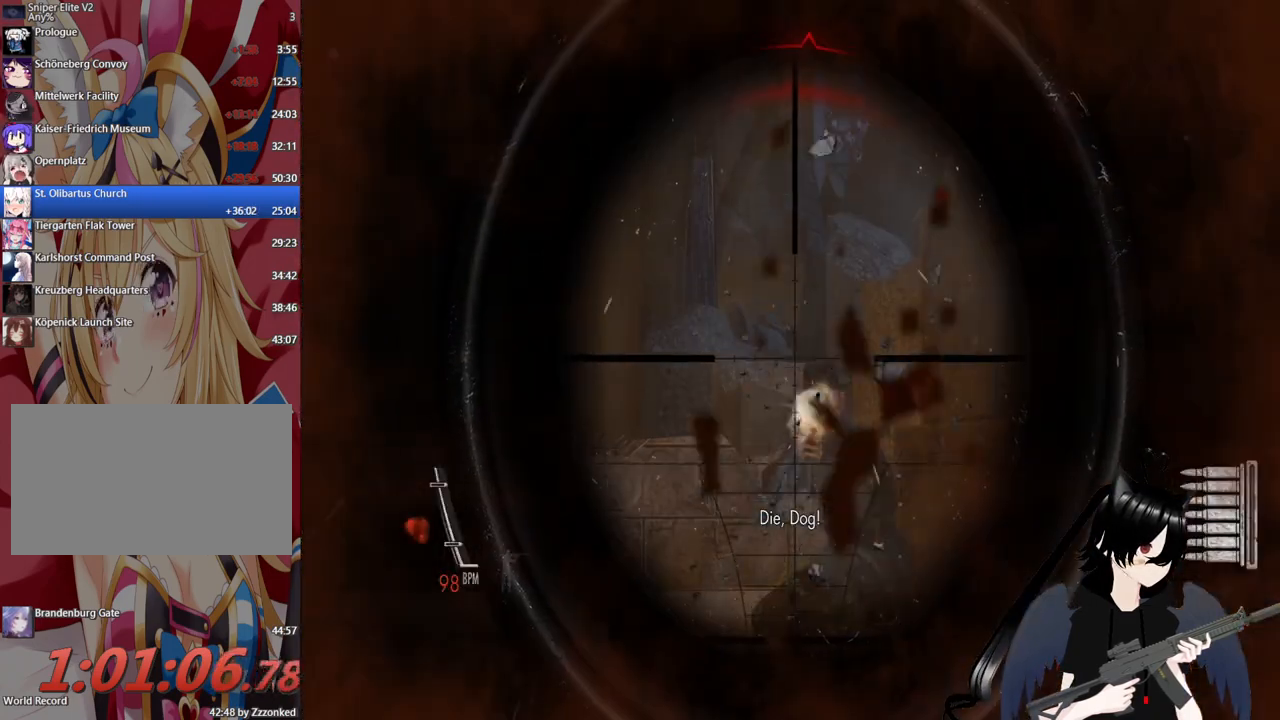
{"keys": [], "mouse": ["right"], "mouse_move": "still", "events": [[300, "mouse_left", "down"], [440, "mouse_left", "up"]]}
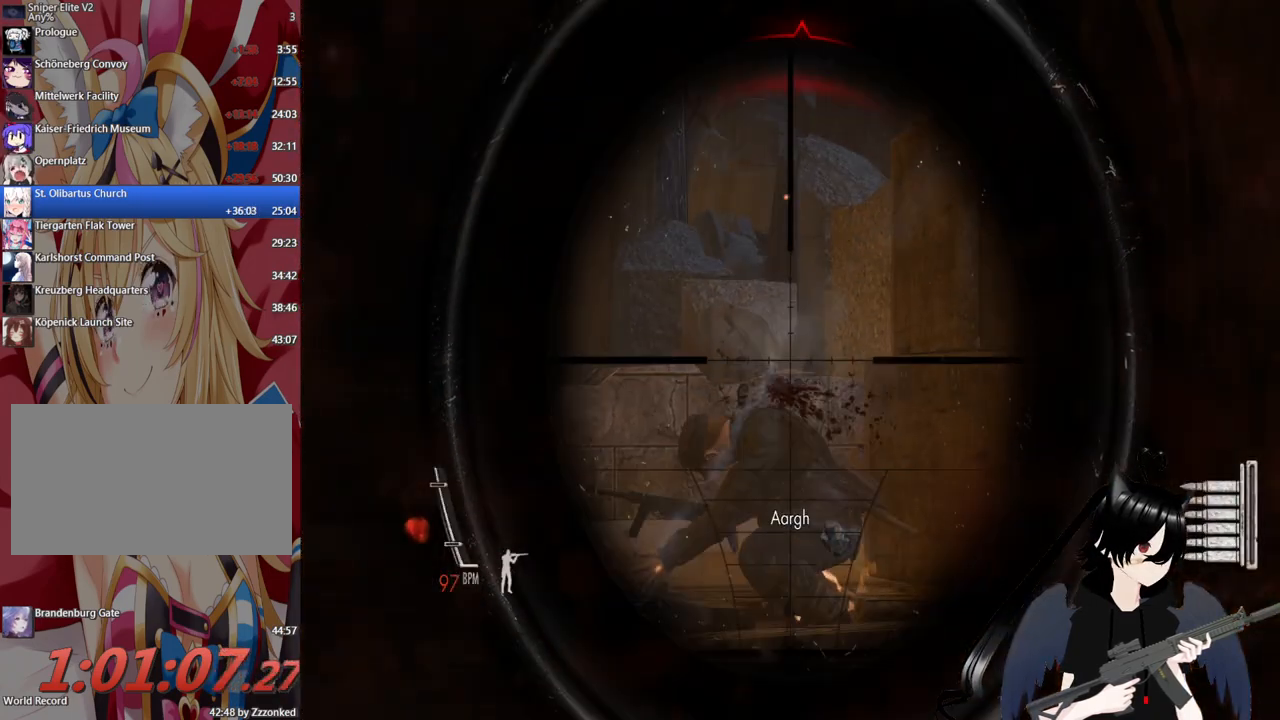
{"keys": [], "mouse": ["right"], "mouse_move": "still", "events": [[260, "c", "down"], [260, "mouse_right", "up"], [460, "c", "up"], [500, "mouse_right", "down"]]}
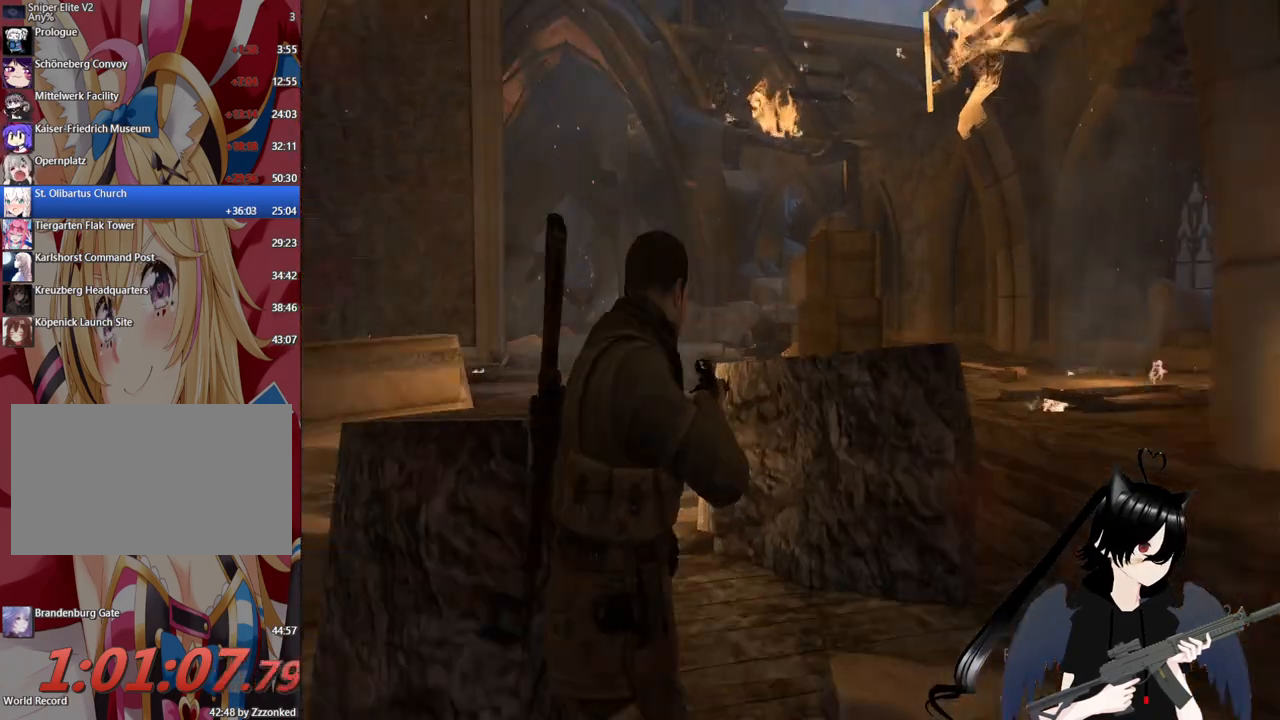
{"keys": [], "mouse": ["right"], "mouse_move": "still", "events": [[100, "c", "down"], [200, "c", "up"]]}
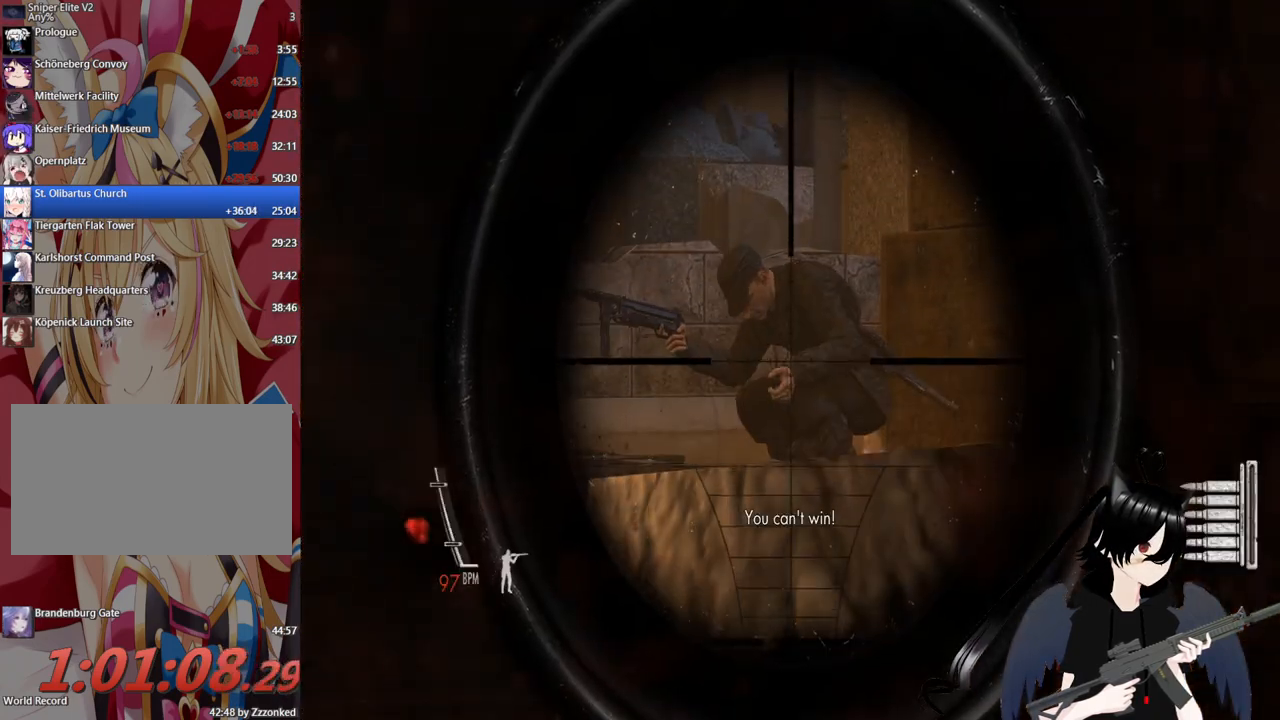
{"keys": [], "mouse": [], "mouse_move": "still", "events": [[160, "mouse_left", "down"], [260, "c", "down"], [260, "mouse_left", "up"], [300, "mouse_right", "up"], [340, "c", "up"]]}
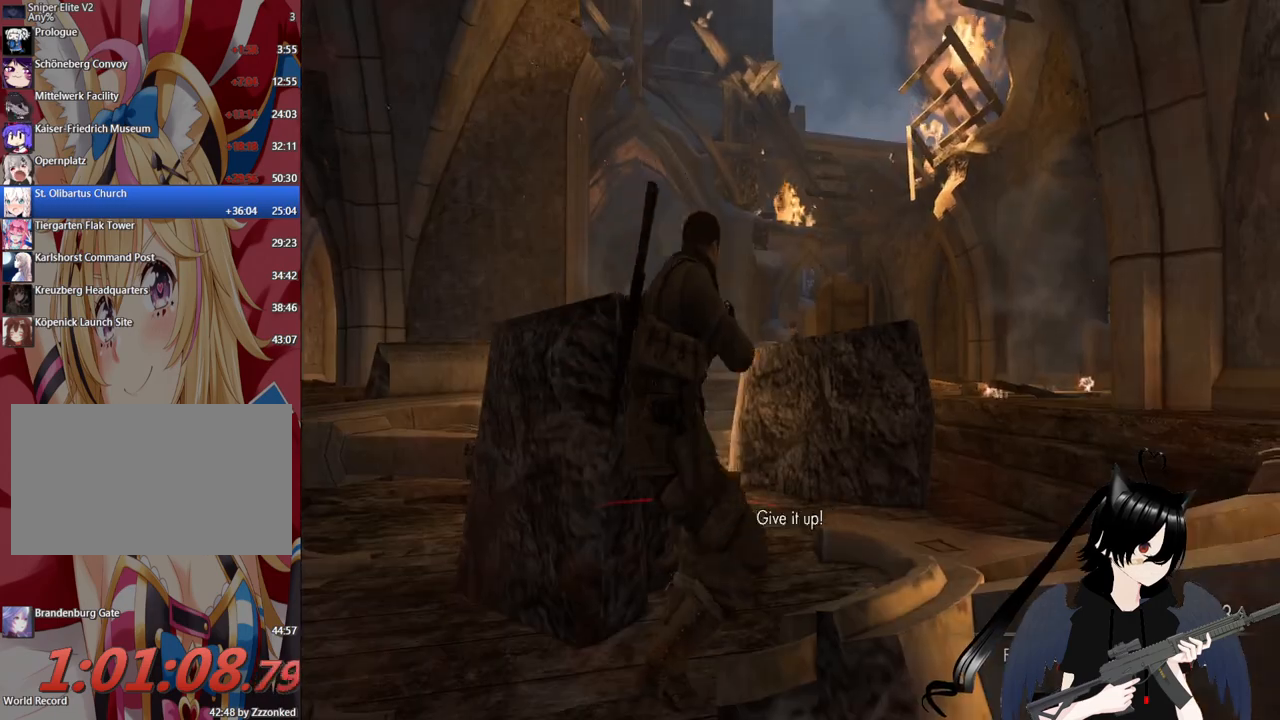
{"keys": [], "mouse": ["right"], "mouse_move": "down-right", "events": [[40, "c", "down"], [40, "mouse_right", "down"], [120, "c", "up"]]}
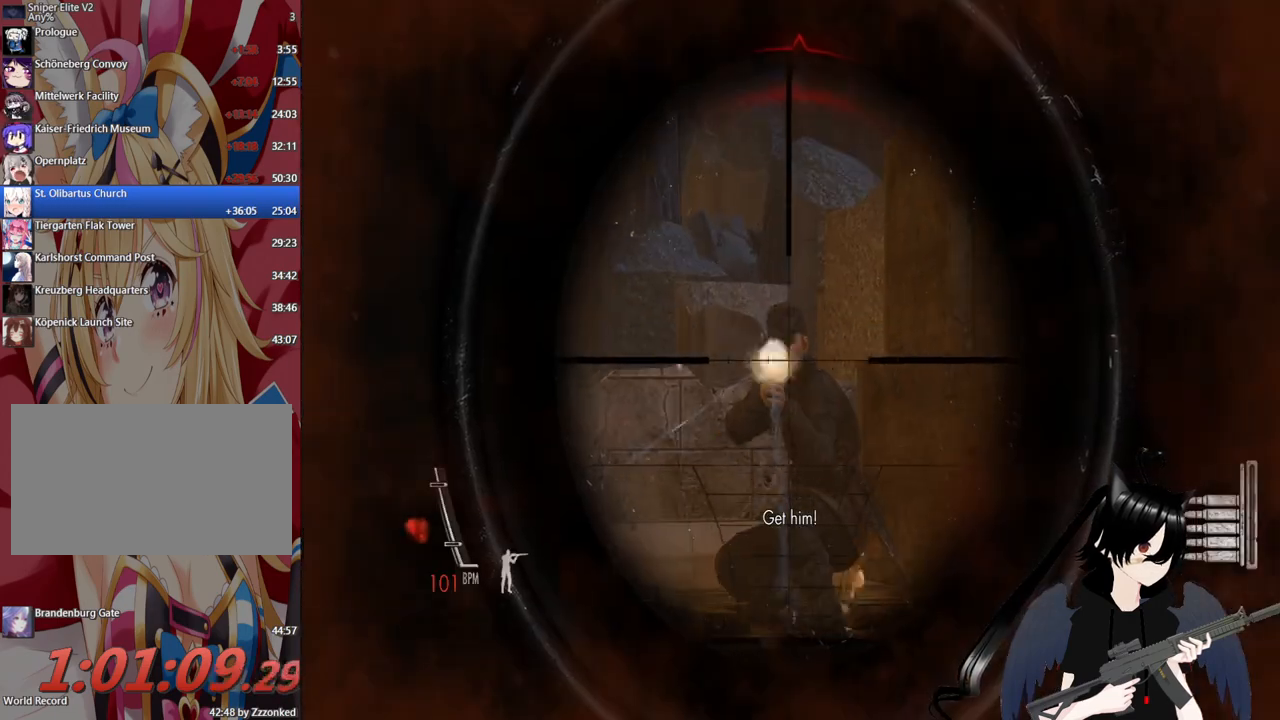
{"keys": [], "mouse": [], "mouse_move": "still", "events": [[140, "c", "down"], [140, "mouse_left", "down"], [240, "mouse_left", "up"], [280, "c", "up"], [280, "mouse_right", "up"], [420, "c", "down"], [460, "c", "up"]]}
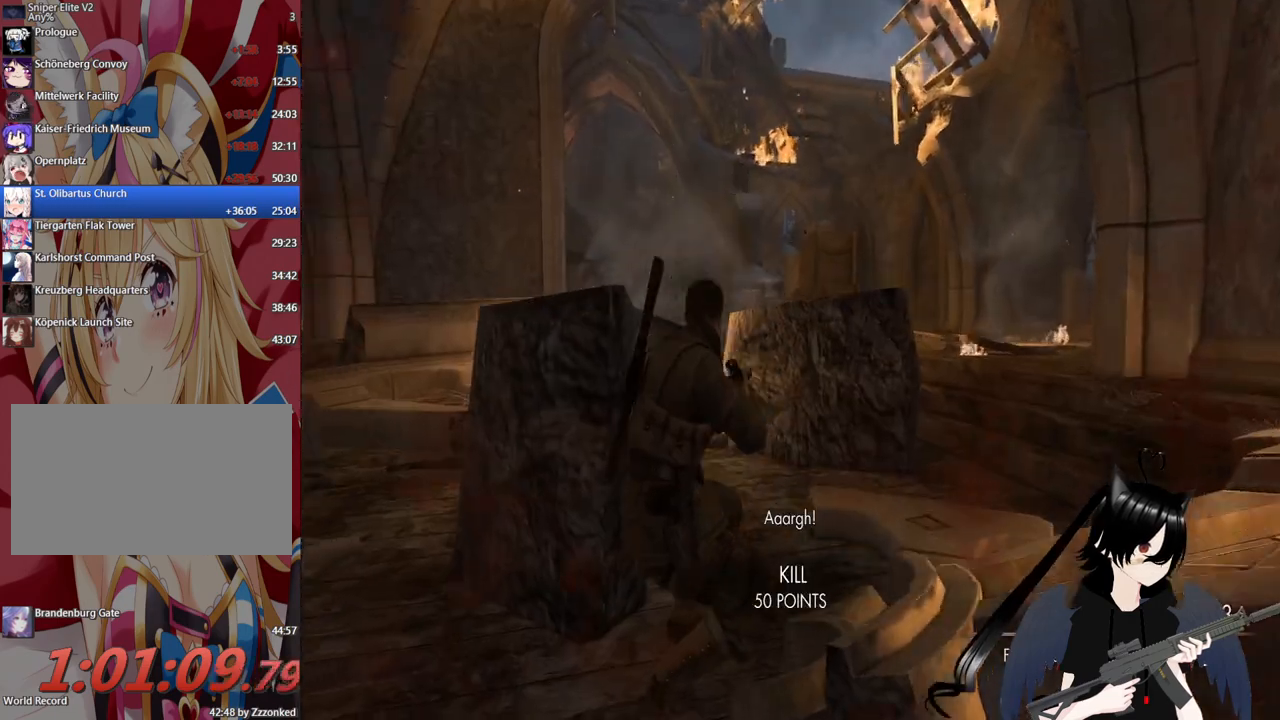
{"keys": ["d", "w"], "mouse": [], "mouse_move": "still", "events": [[100, "d", "down"], [300, "w", "down"]]}
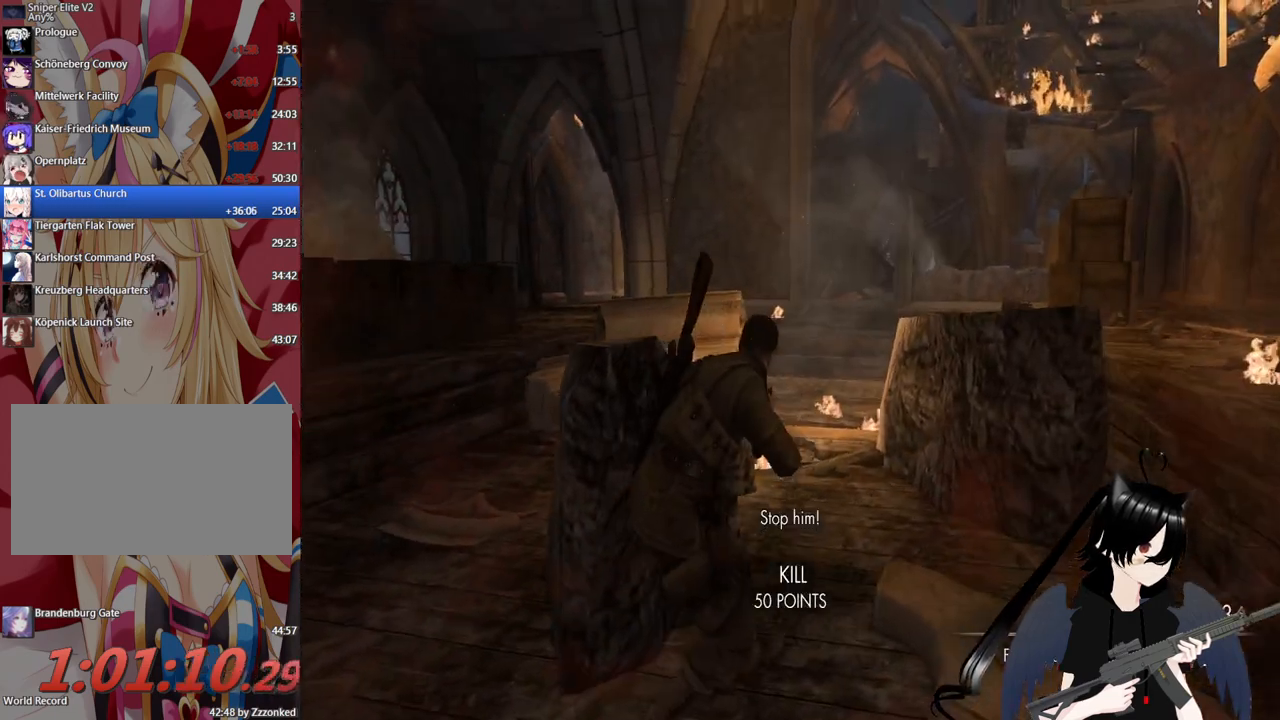
{"keys": ["w"], "mouse": [], "mouse_move": "still", "events": [[40, "shift", "down"], [400, "d", "up"], [460, "shift", "up"]]}
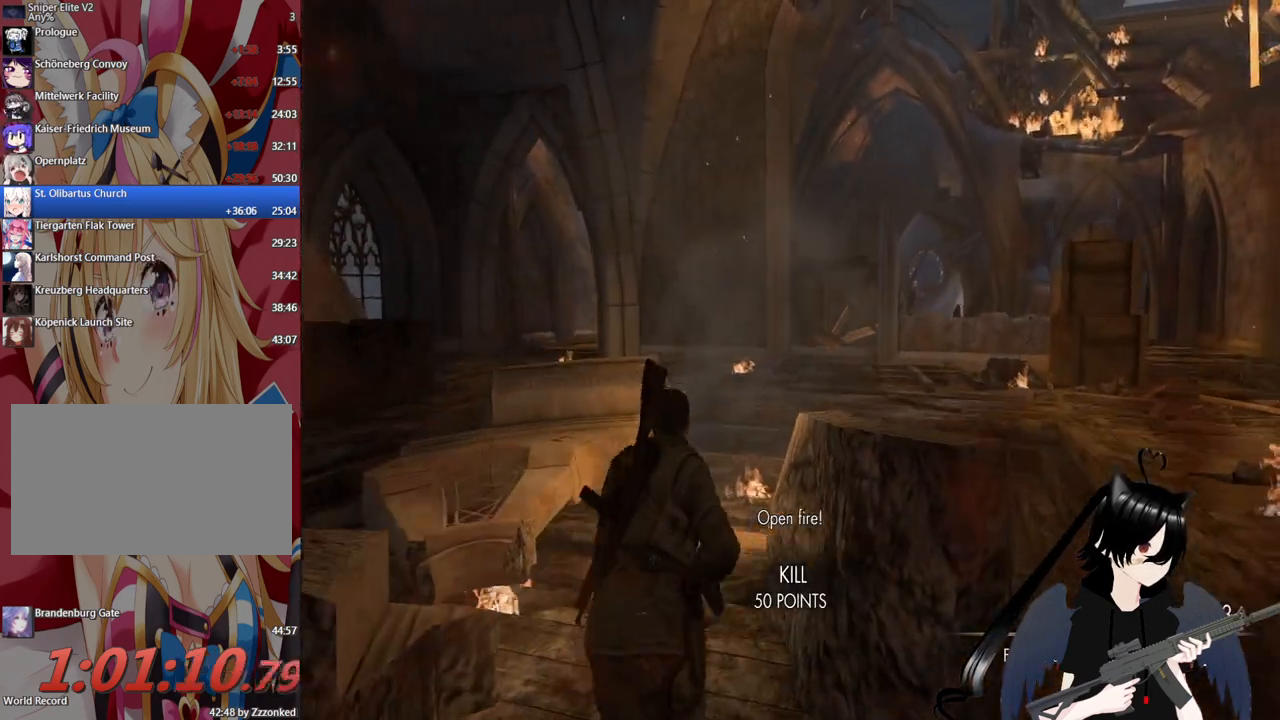
{"keys": ["r", "w"], "mouse": [], "mouse_move": "still", "events": [[460, "r", "down"]]}